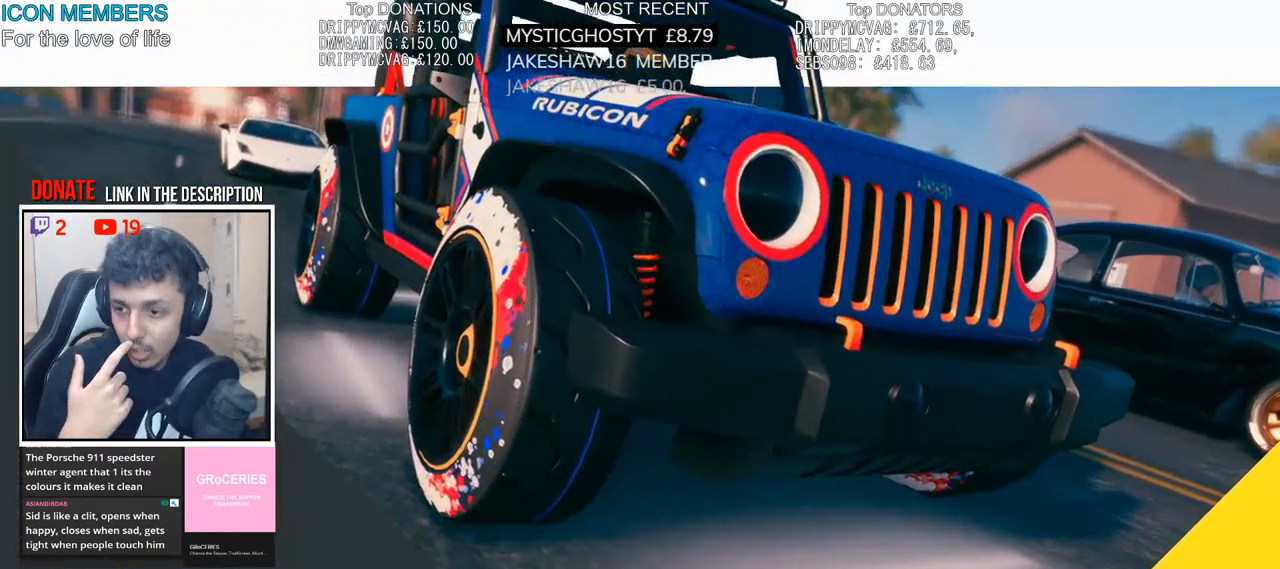
Gameplay with a controller (PlayStation layout); each line is a JSON object with the inputs held at the frame after it (dt_ms = milliseconds from this image to that frame). "events" lists button and stick changes between this image and that frame as [ms after this image, input, new state], when the widget could be followed in between.
{"dt_ms": 500, "buttons": [], "left_stick": "center", "right_stick": "center", "events": []}
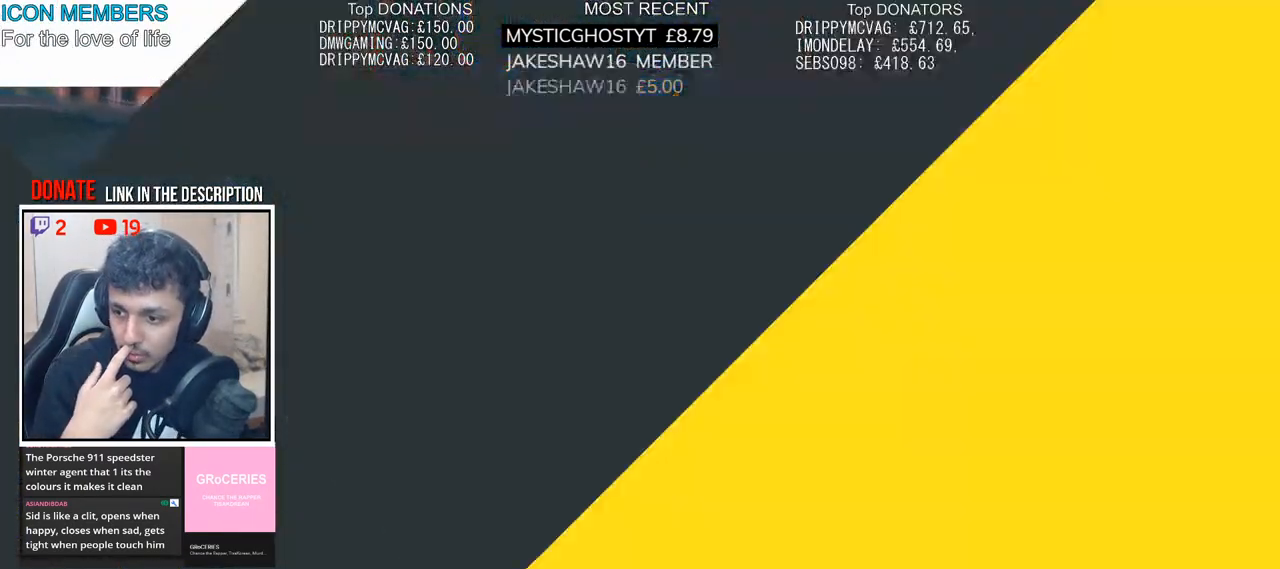
{"dt_ms": 500, "buttons": [], "left_stick": "center", "right_stick": "center", "events": []}
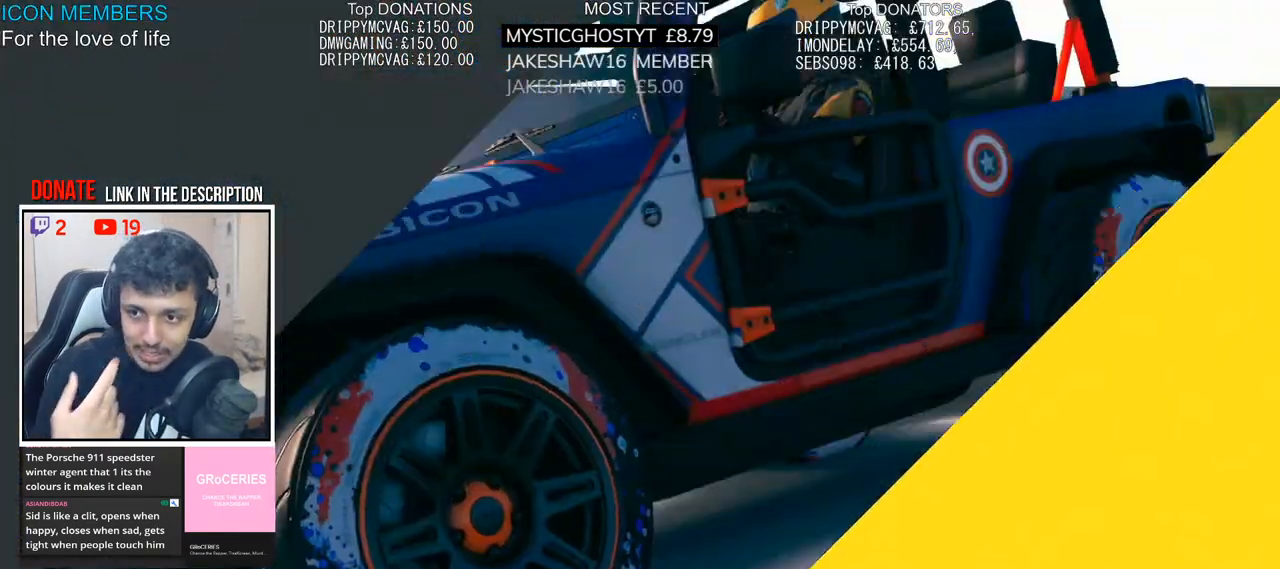
{"dt_ms": 500, "buttons": [], "left_stick": "center", "right_stick": "center", "events": []}
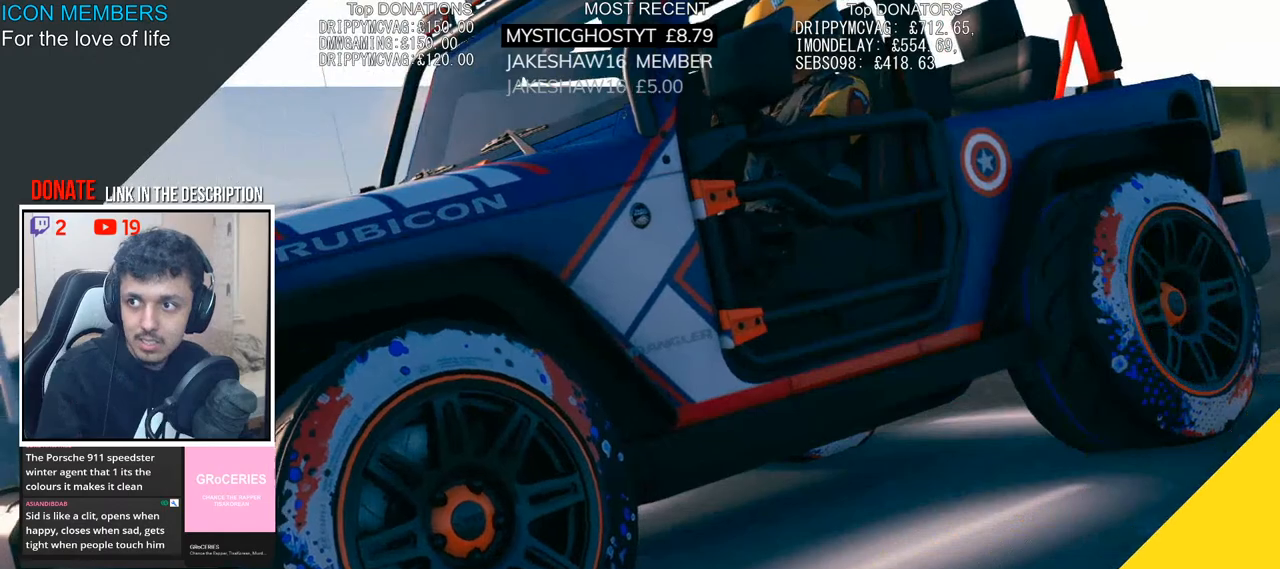
{"dt_ms": 500, "buttons": [], "left_stick": "center", "right_stick": "center", "events": []}
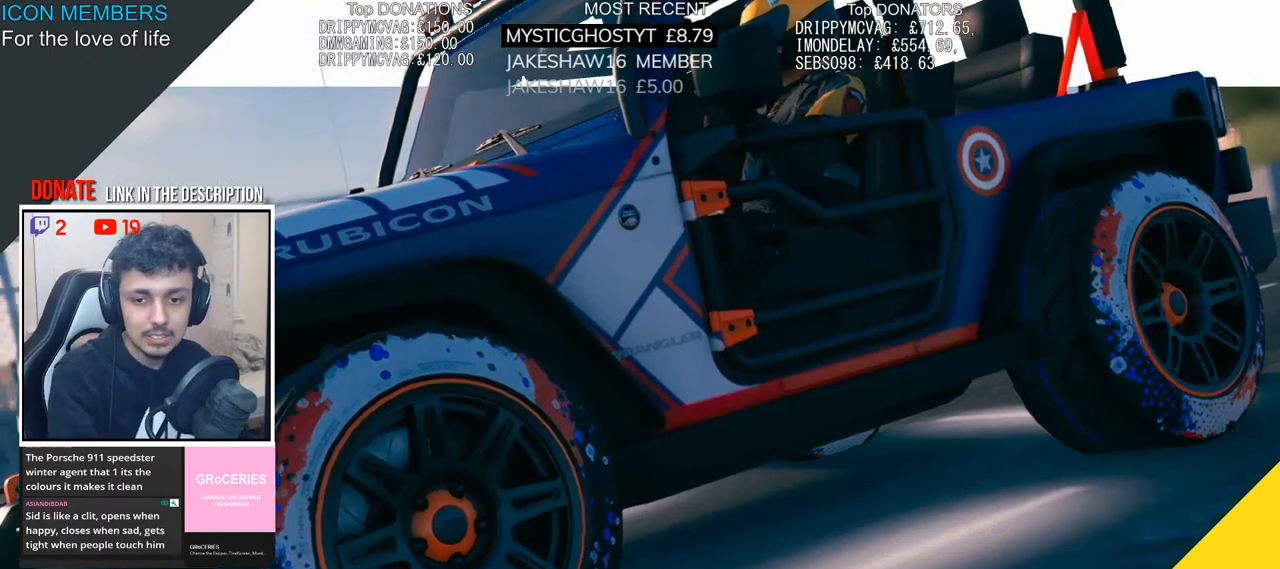
{"dt_ms": 500, "buttons": ["R2"], "left_stick": "center", "right_stick": "center", "events": [[350, "R2", "down"]]}
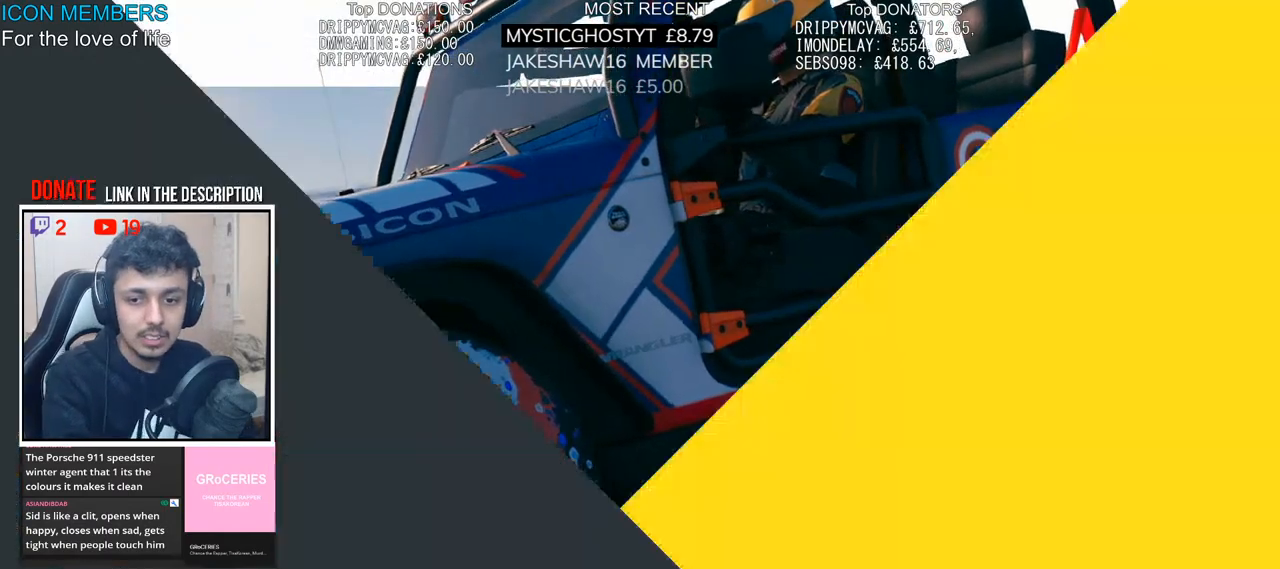
{"dt_ms": 500, "buttons": ["R1", "R2"], "left_stick": "center", "right_stick": "center", "events": [[233, "R2", "up"], [333, "R2", "down"], [433, "R1", "down"]]}
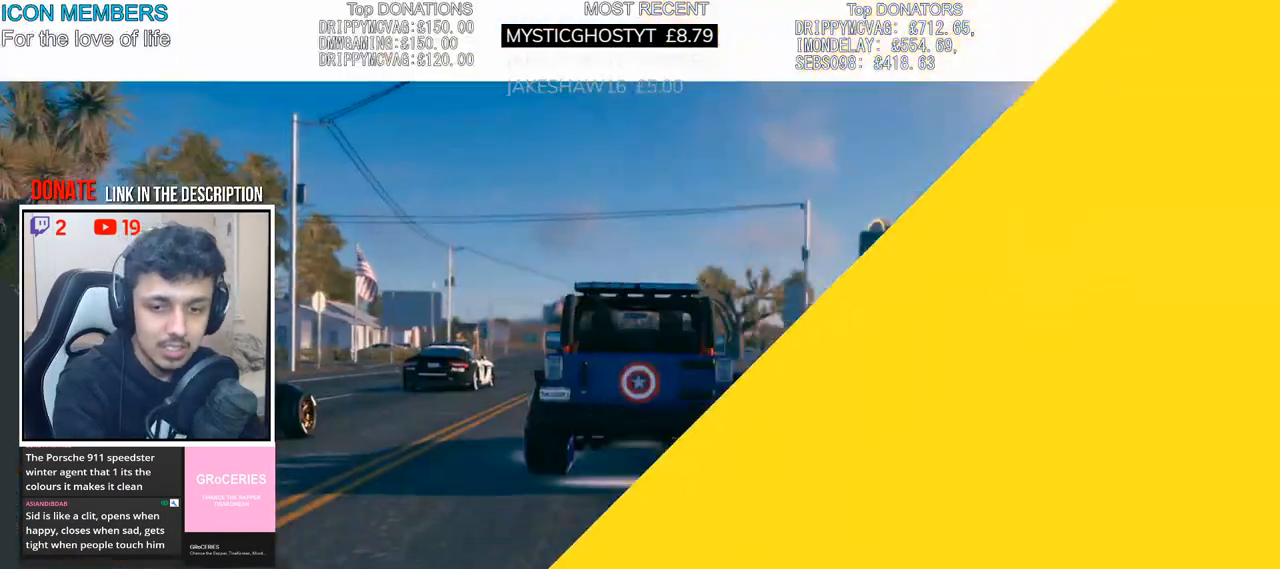
{"dt_ms": 500, "buttons": ["R2"], "left_stick": "center", "right_stick": "center", "events": [[50, "R1", "up"]]}
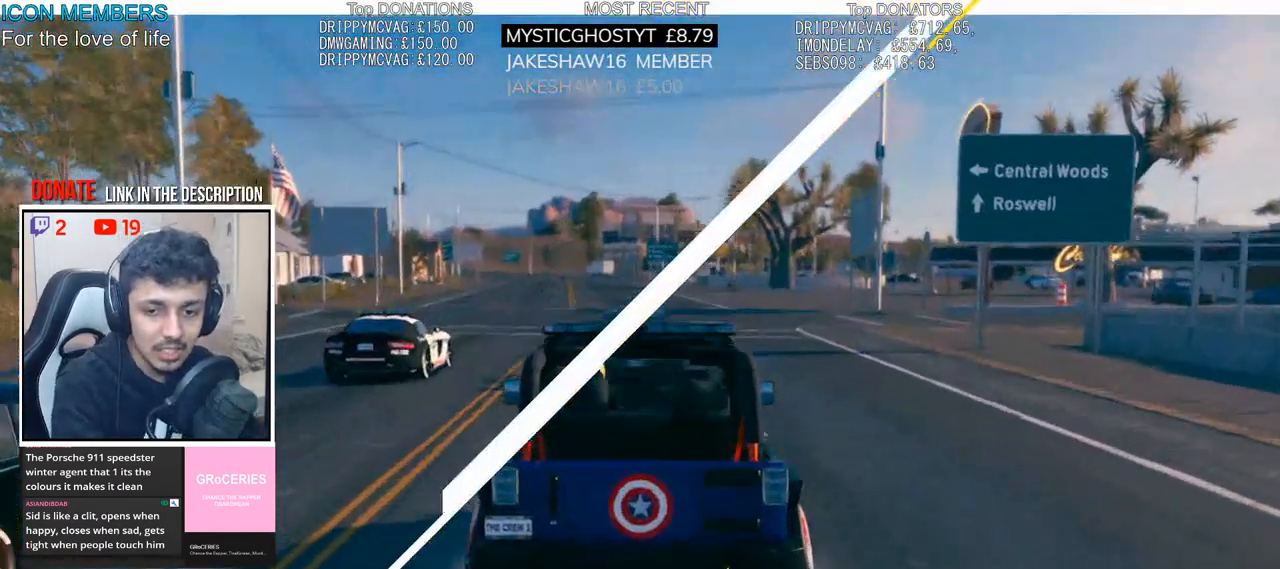
{"dt_ms": 500, "buttons": ["R2"], "left_stick": "center", "right_stick": "center", "events": []}
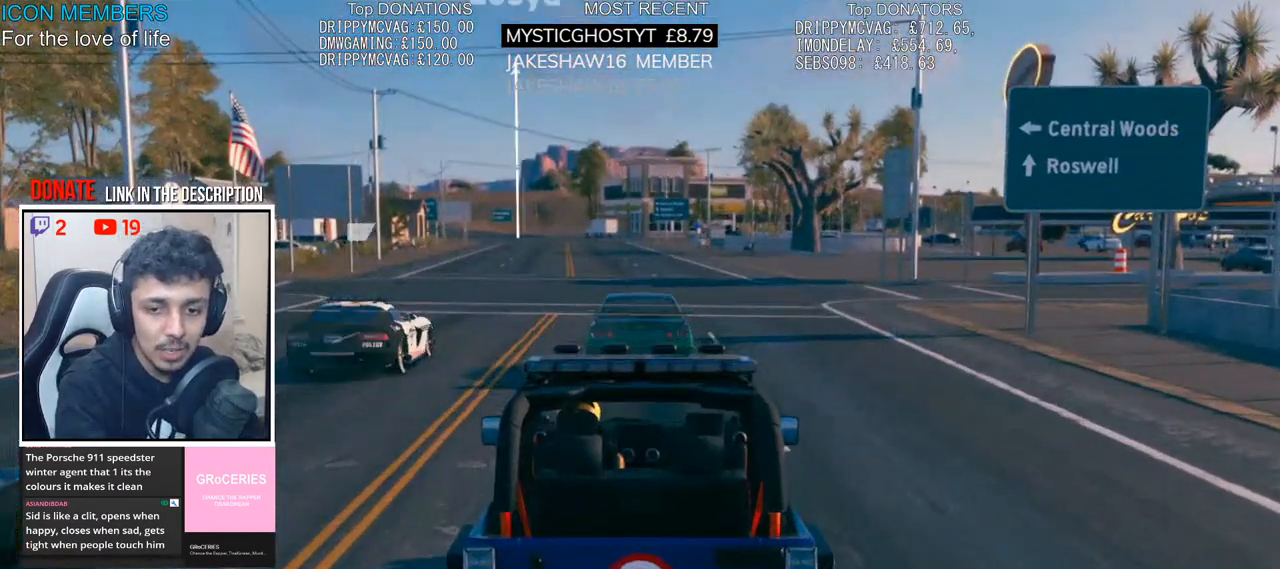
{"dt_ms": 500, "buttons": ["CROSS", "R2"], "left_stick": "center", "right_stick": "center", "events": [[283, "L3", "down"], [400, "L3", "up"], [450, "CROSS", "down"]]}
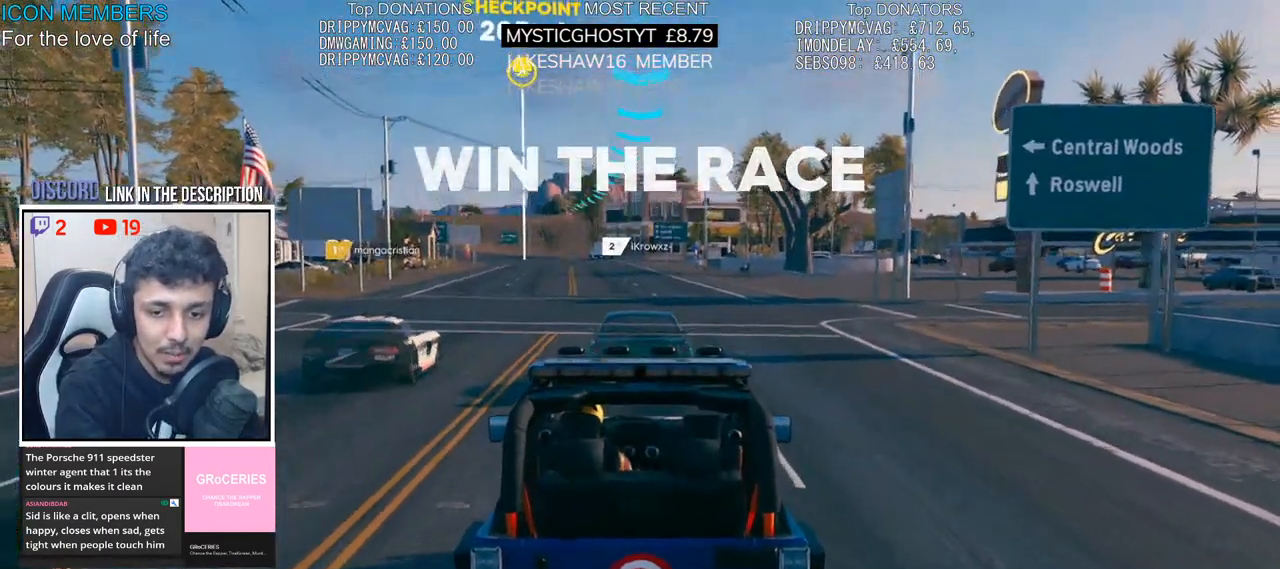
{"dt_ms": 500, "buttons": ["CROSS", "R2"], "left_stick": "center", "right_stick": "center", "events": []}
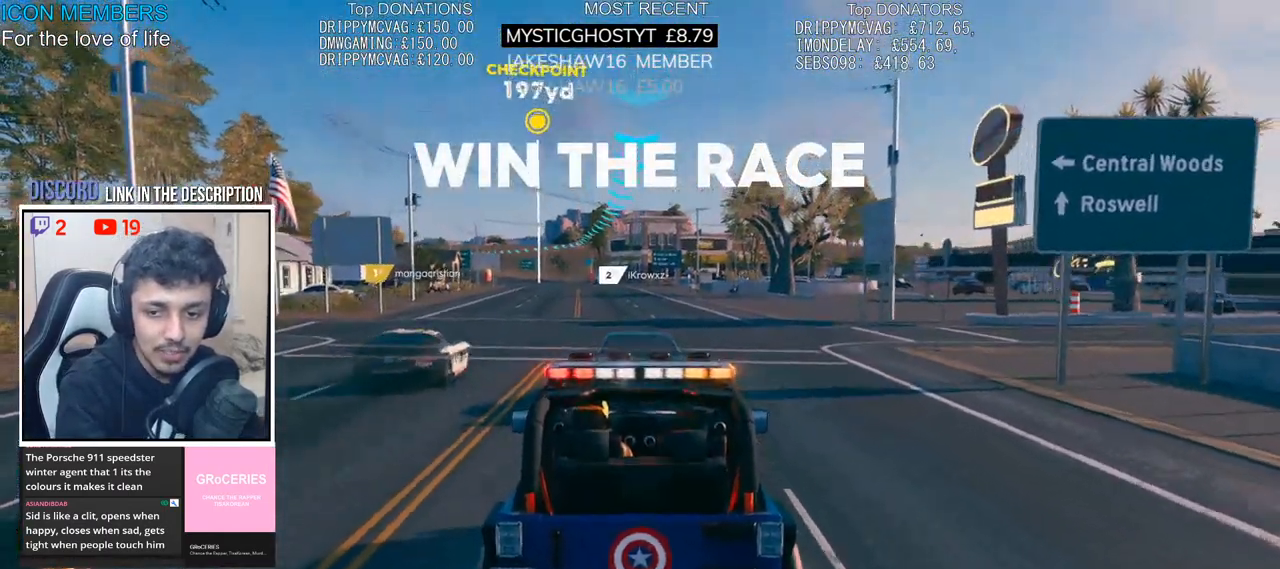
{"dt_ms": 500, "buttons": ["CROSS", "R2"], "left_stick": "center", "right_stick": "center", "events": [[200, "left_stick", "left"], [333, "left_stick", "center"]]}
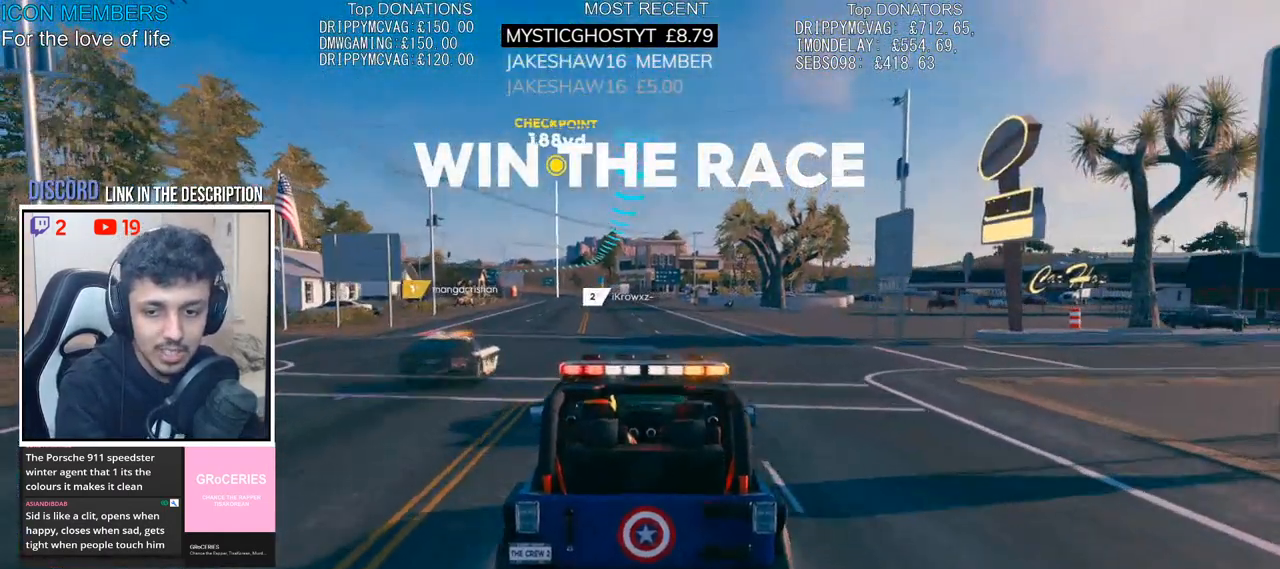
{"dt_ms": 500, "buttons": ["CROSS", "R2"], "left_stick": "center", "right_stick": "center", "events": []}
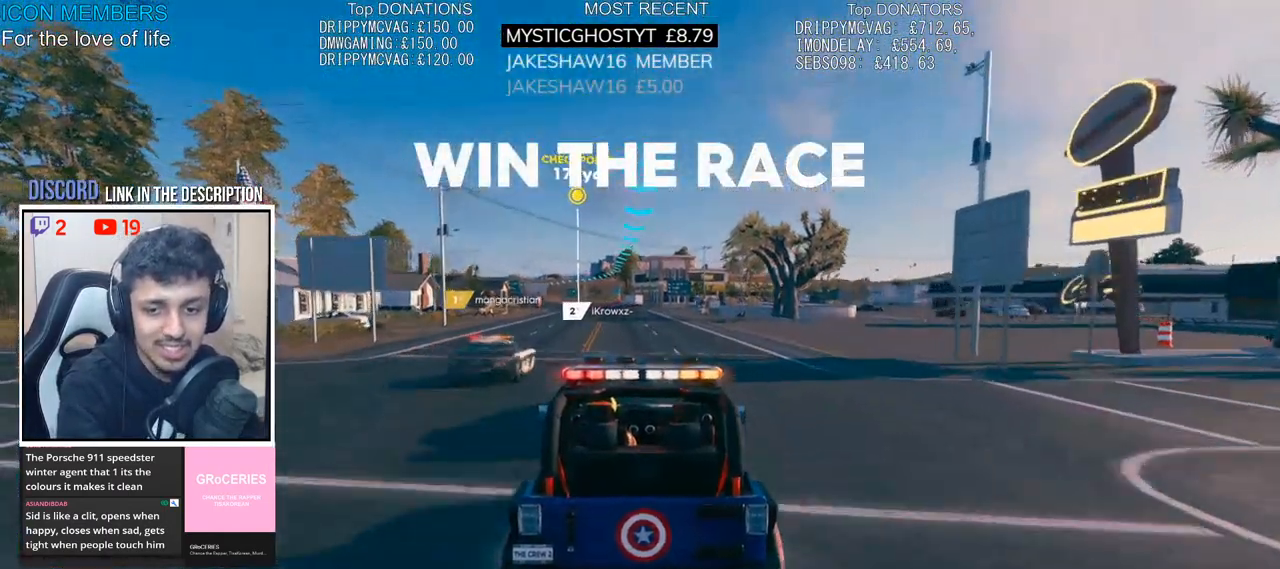
{"dt_ms": 500, "buttons": ["CROSS", "R2"], "left_stick": "center", "right_stick": "center", "events": [[250, "left_stick", "left"], [367, "left_stick", "center"]]}
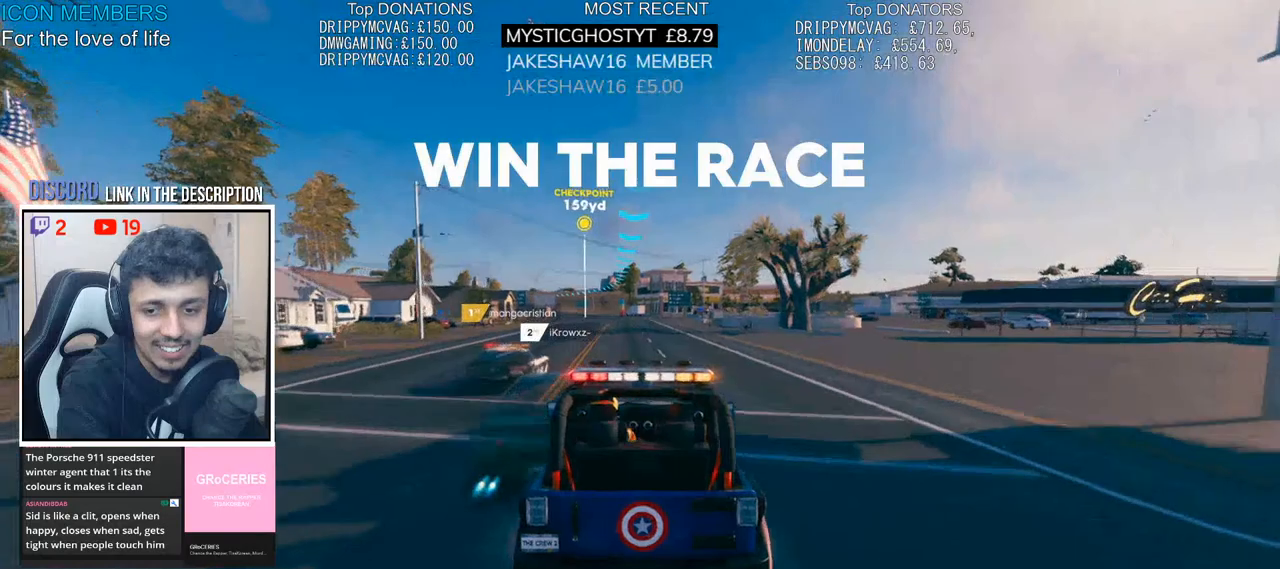
{"dt_ms": 500, "buttons": ["CROSS", "R2"], "left_stick": "left", "right_stick": "center", "events": [[133, "left_stick", "left"], [250, "left_stick", "center"], [400, "left_stick", "left"]]}
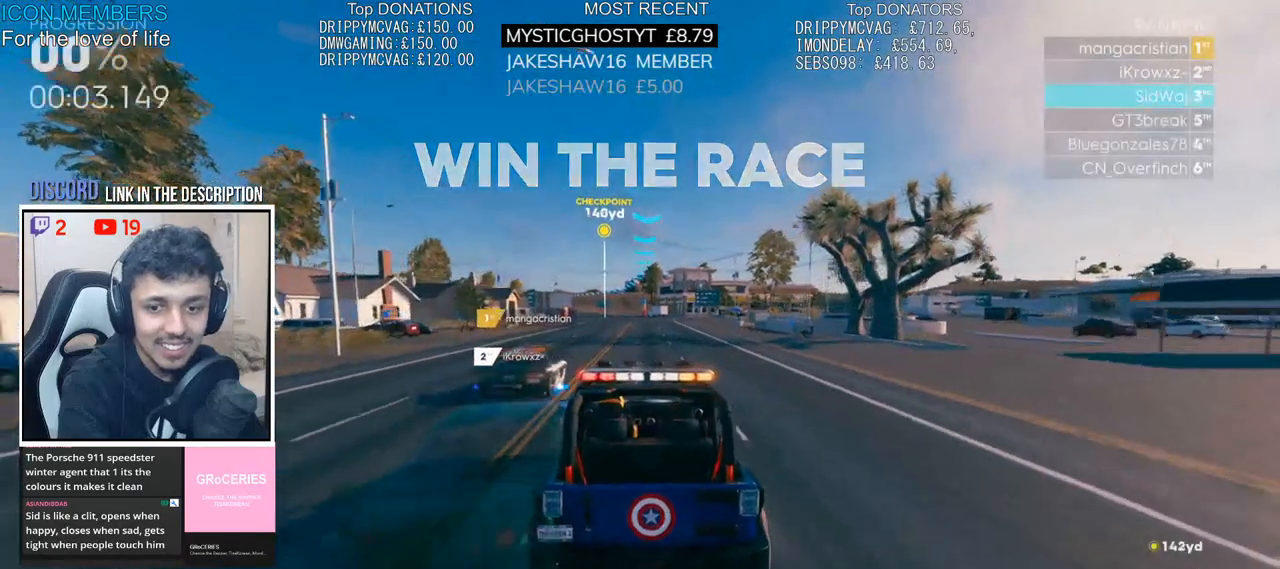
{"dt_ms": 500, "buttons": ["CROSS", "R2"], "left_stick": "center", "right_stick": "center", "events": [[17, "left_stick", "center"]]}
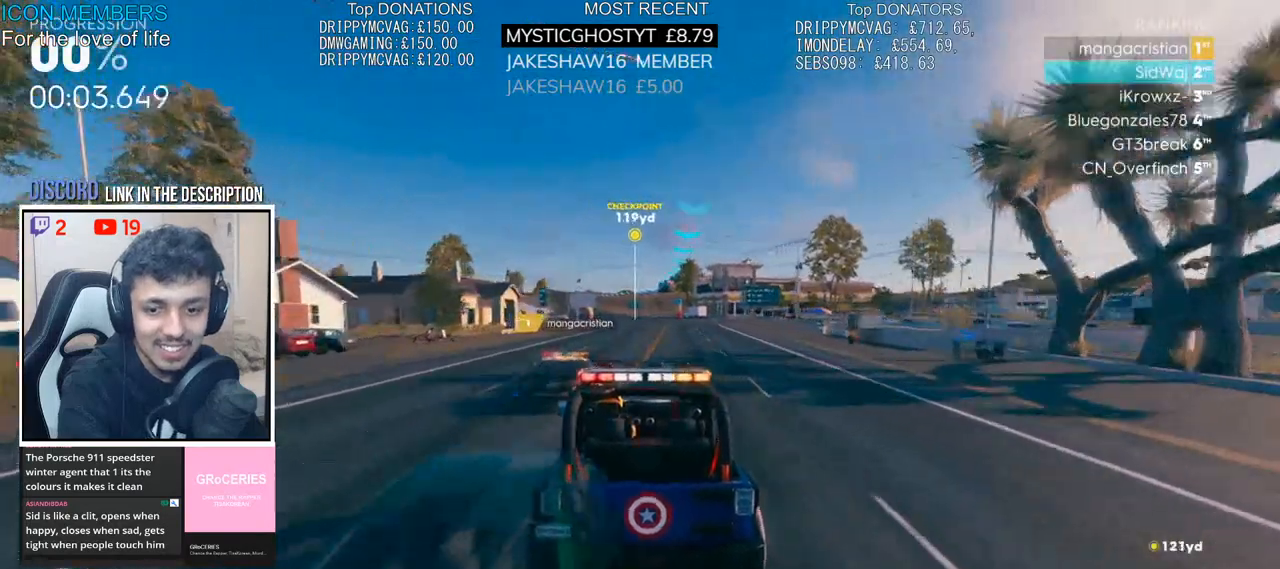
{"dt_ms": 500, "buttons": ["R2"], "left_stick": "center", "right_stick": "center", "events": [[200, "CROSS", "up"]]}
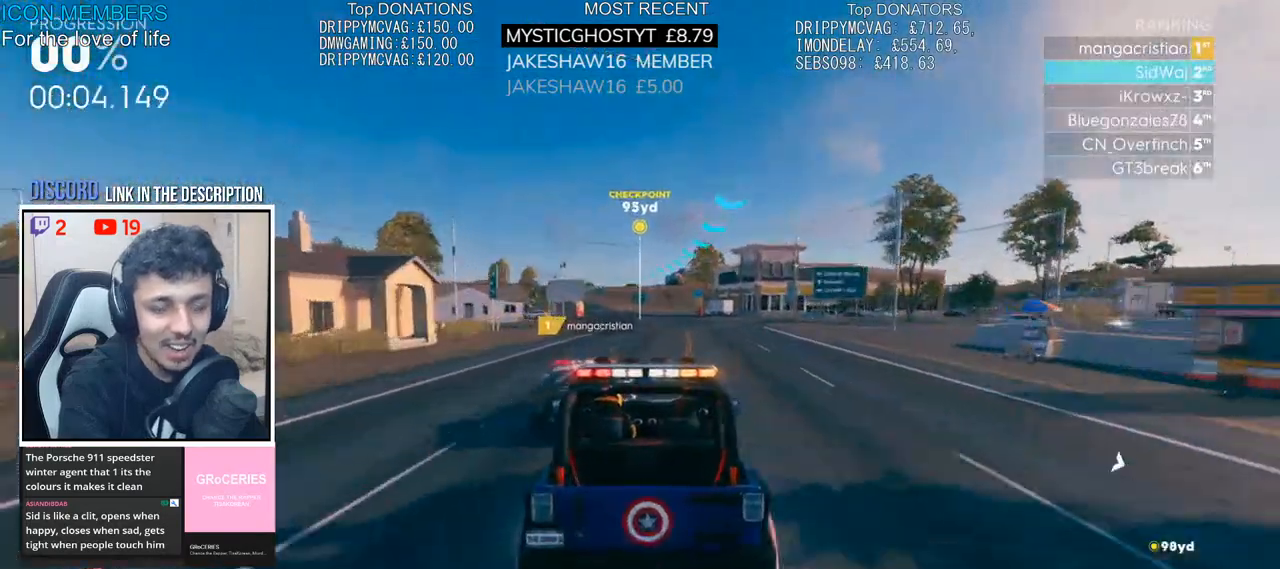
{"dt_ms": 500, "buttons": ["R2"], "left_stick": "center", "right_stick": "center", "events": []}
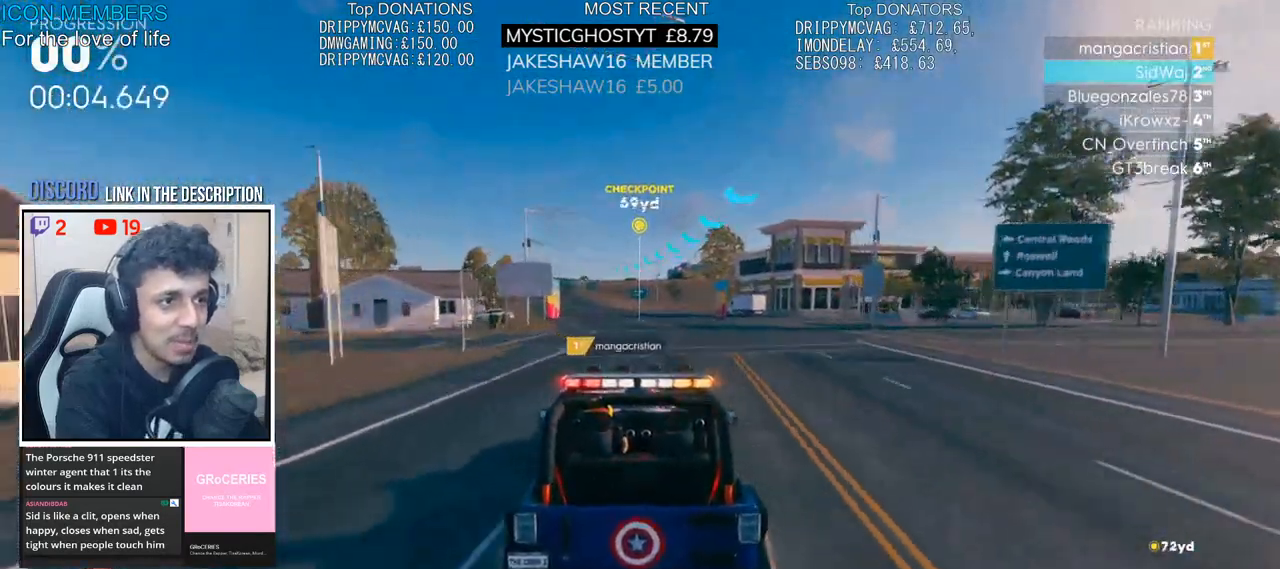
{"dt_ms": 500, "buttons": ["R2"], "left_stick": "center", "right_stick": "center", "events": [[67, "left_stick", "left"], [167, "left_stick", "center"], [300, "left_stick", "left"], [433, "left_stick", "center"]]}
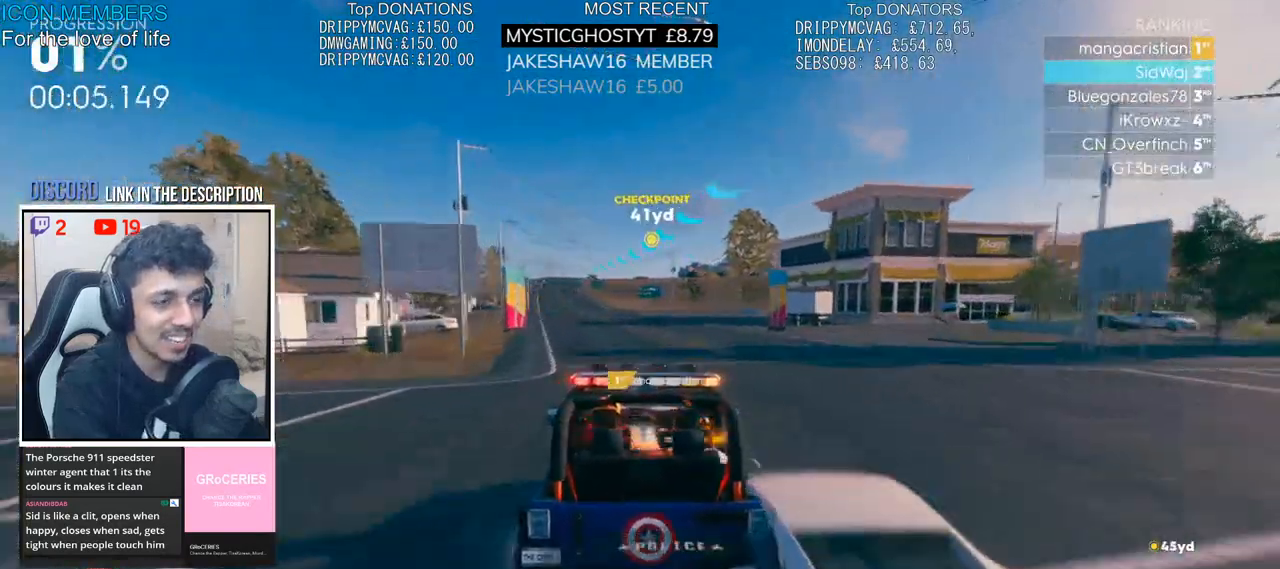
{"dt_ms": 1000, "buttons": ["CROSS", "R2"], "left_stick": "center", "right_stick": "center"}
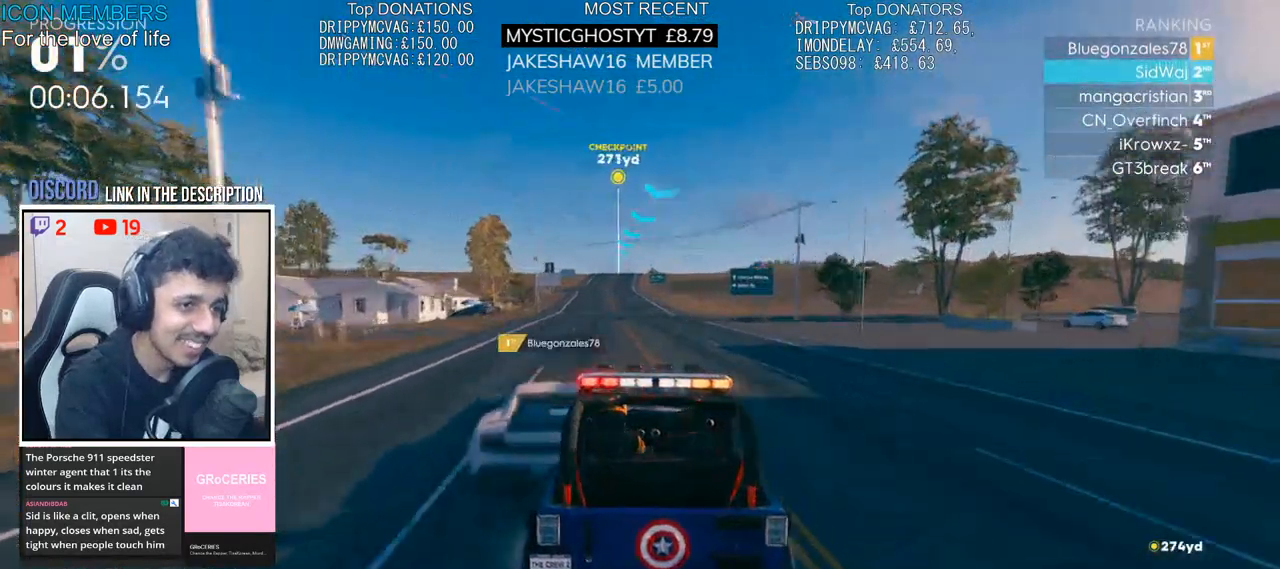
{"dt_ms": 500, "buttons": ["CROSS", "R2"], "left_stick": "center", "right_stick": "center", "events": []}
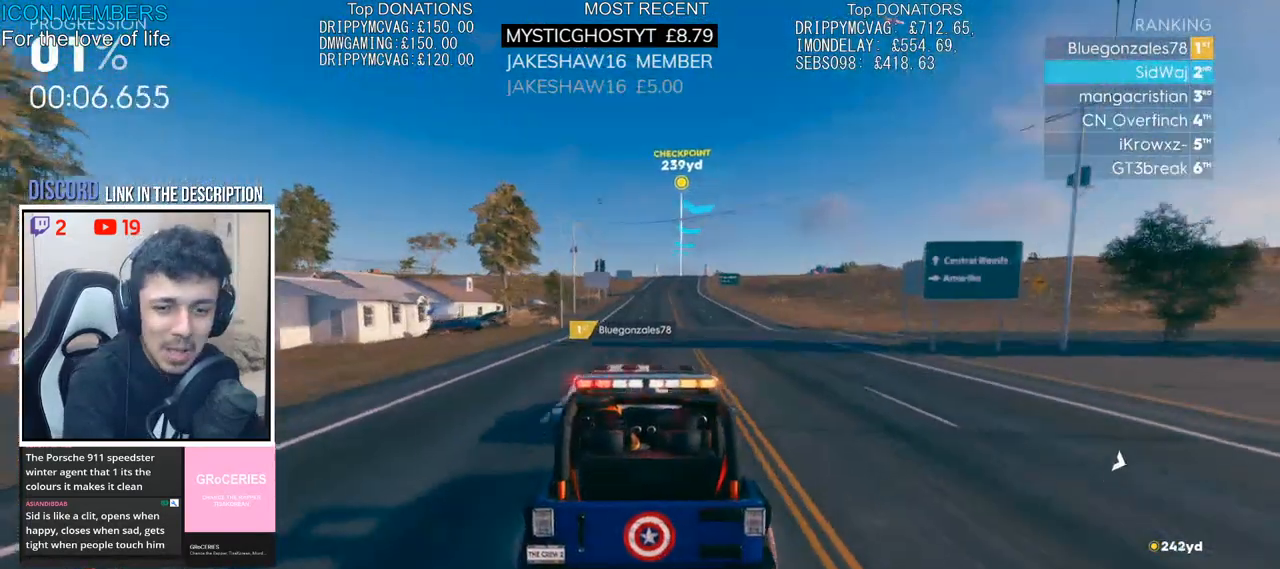
{"dt_ms": 500, "buttons": ["CROSS", "R2"], "left_stick": "right", "right_stick": "center", "events": [[33, "left_stick", "right"], [183, "left_stick", "center"], [500, "left_stick", "right"]]}
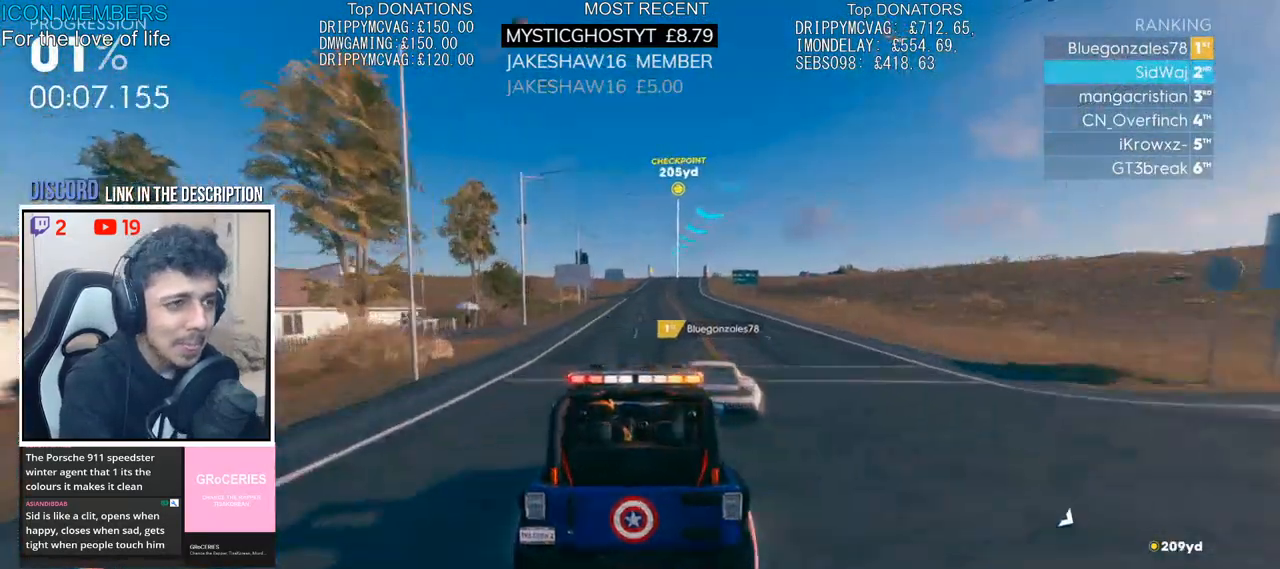
{"dt_ms": 500, "buttons": ["CROSS", "R2"], "left_stick": "center", "right_stick": "center", "events": [[183, "left_stick", "center"]]}
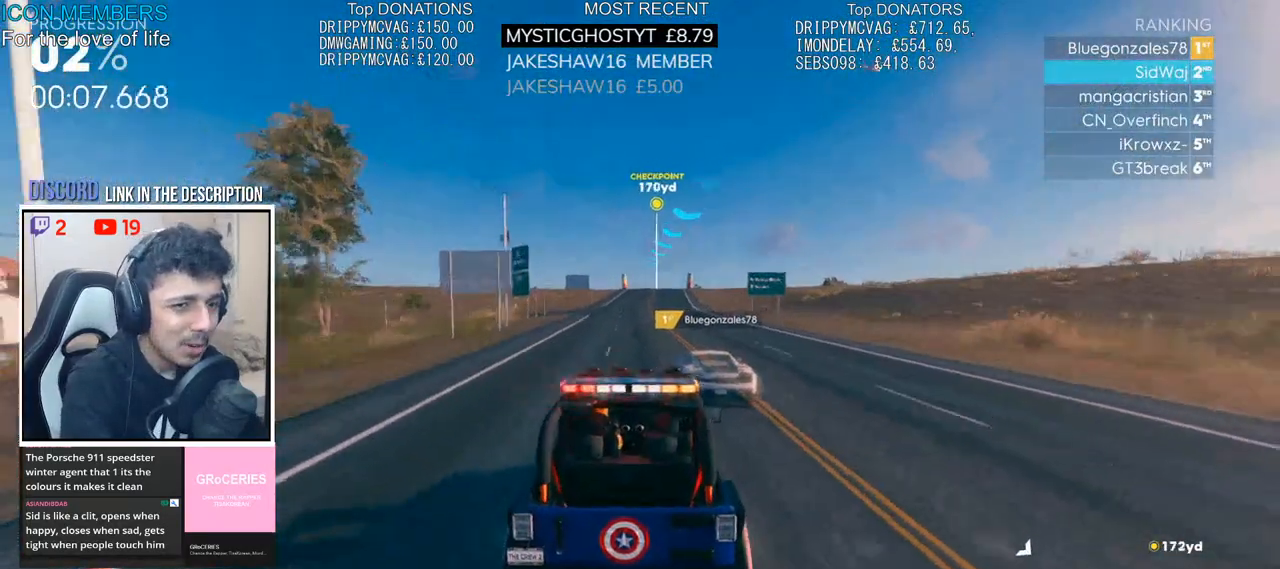
{"dt_ms": 500, "buttons": ["R2"], "left_stick": "center", "right_stick": "center", "events": [[267, "CROSS", "up"]]}
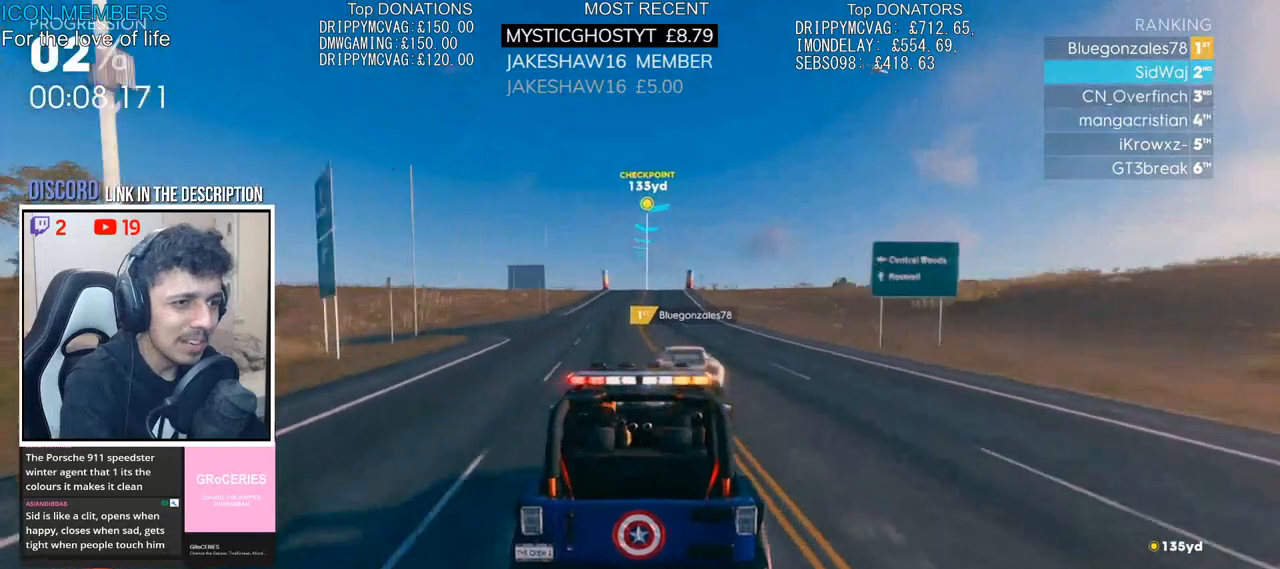
{"dt_ms": 500, "buttons": ["R2"], "left_stick": "center", "right_stick": "down", "events": [[100, "left_stick", "right"], [150, "right_stick", "down"], [233, "left_stick", "center"]]}
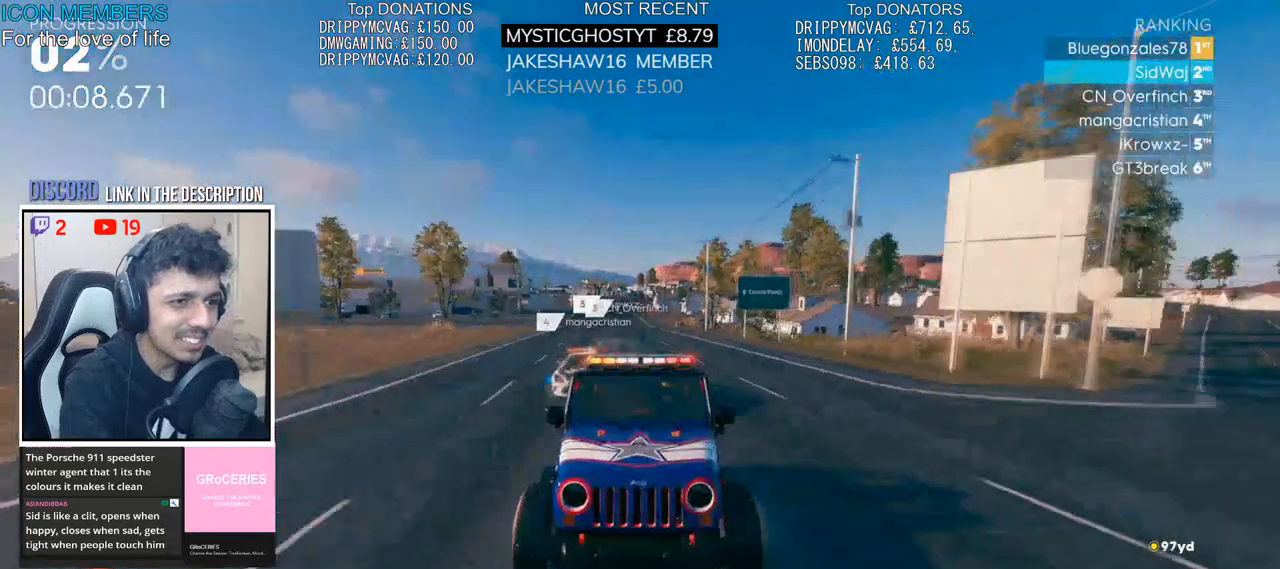
{"dt_ms": 1000, "buttons": ["R1", "R2"], "left_stick": "left", "right_stick": "center"}
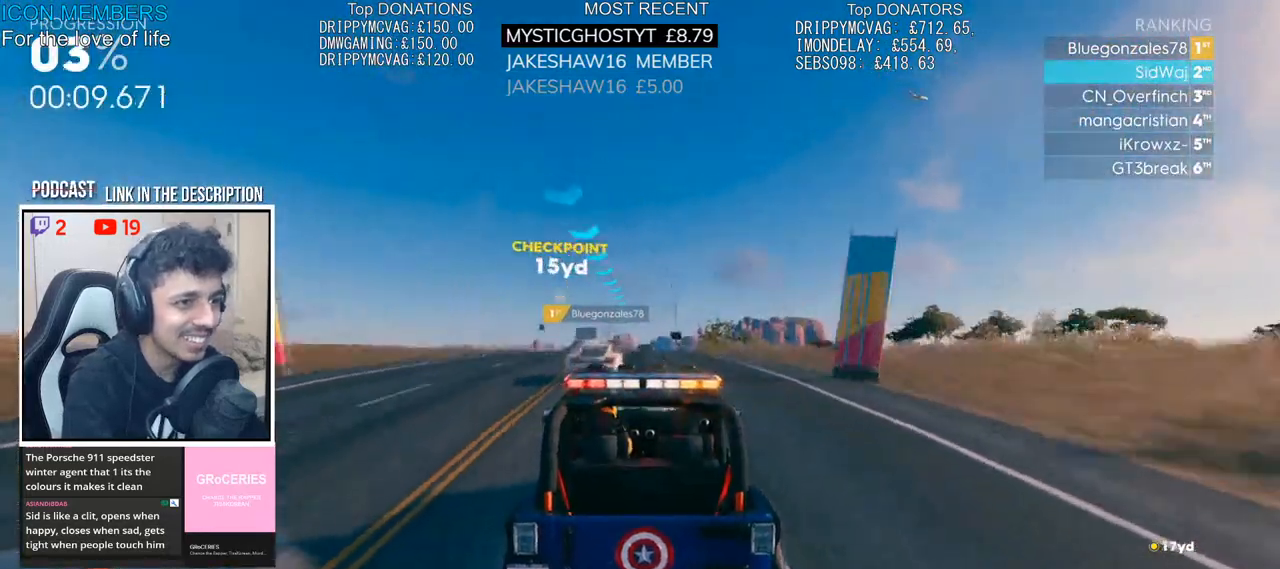
{"dt_ms": 500, "buttons": ["R2"], "left_stick": "center", "right_stick": "center", "events": [[50, "left_stick", "center"], [83, "R1", "up"]]}
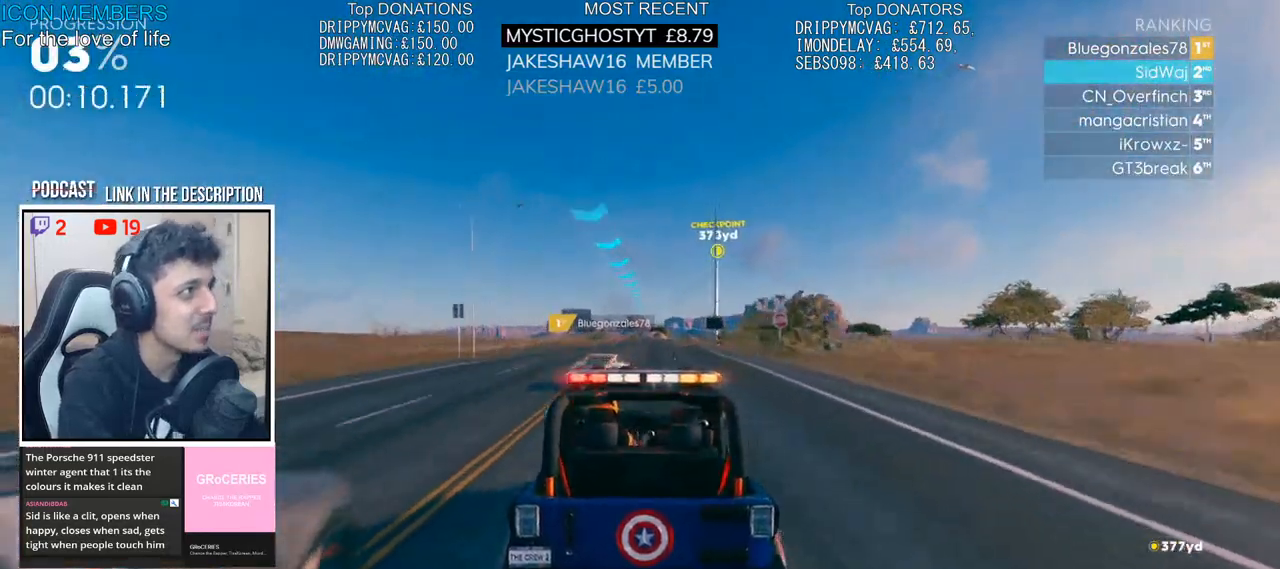
{"dt_ms": 500, "buttons": ["R2"], "left_stick": "center", "right_stick": "center", "events": [[267, "left_stick", "right"], [417, "left_stick", "center"]]}
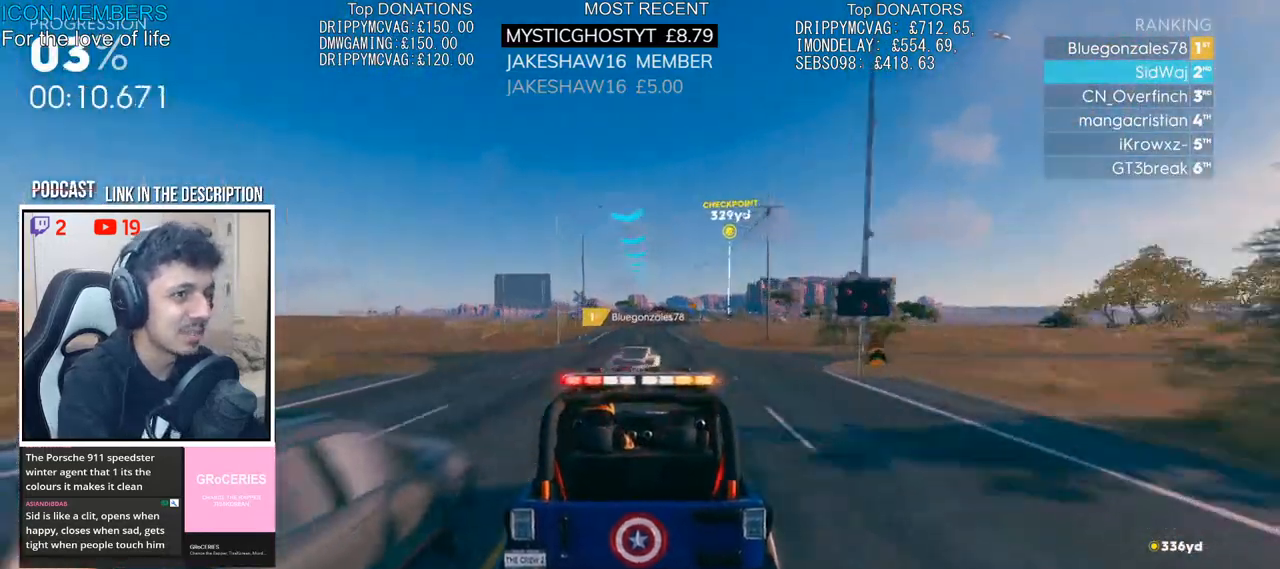
{"dt_ms": 500, "buttons": ["R2"], "left_stick": "right", "right_stick": "center", "events": [[400, "left_stick", "right"]]}
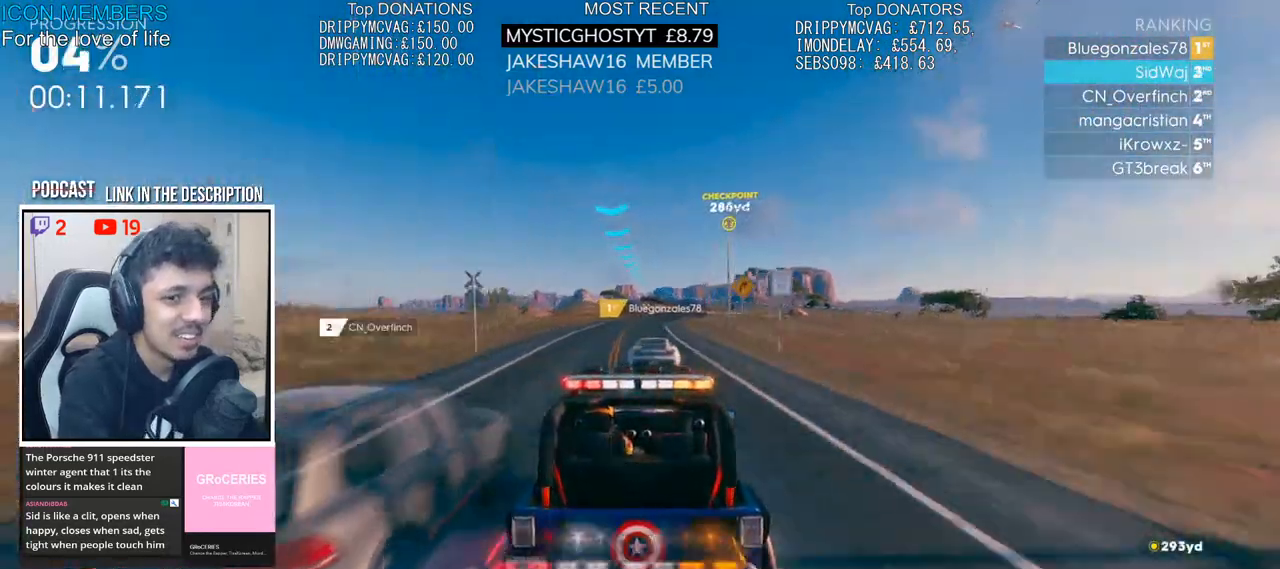
{"dt_ms": 500, "buttons": ["R2"], "left_stick": "center", "right_stick": "center", "events": [[17, "left_stick", "center"], [367, "left_stick", "right"], [467, "left_stick", "center"]]}